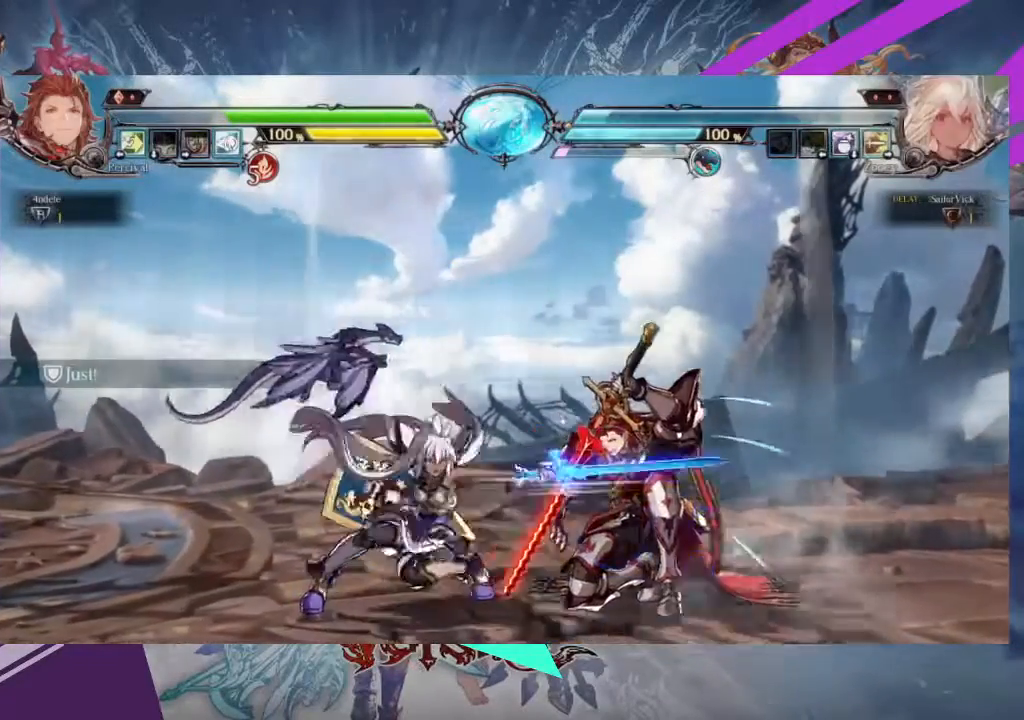
Gameplay with a controller (arcade stick); each line is a JSON object with the inputs held at the frame after it. "events" lists button and stick changes between this image and that frame as [ms after this image, input, new state], when the widget could be followed in between. Not read: L3 R3 other_buttons.
{"buttons": [], "left_stick": "down-left", "events": [[133, "left_stick", "down"], [267, "left_stick", "down-left"]]}
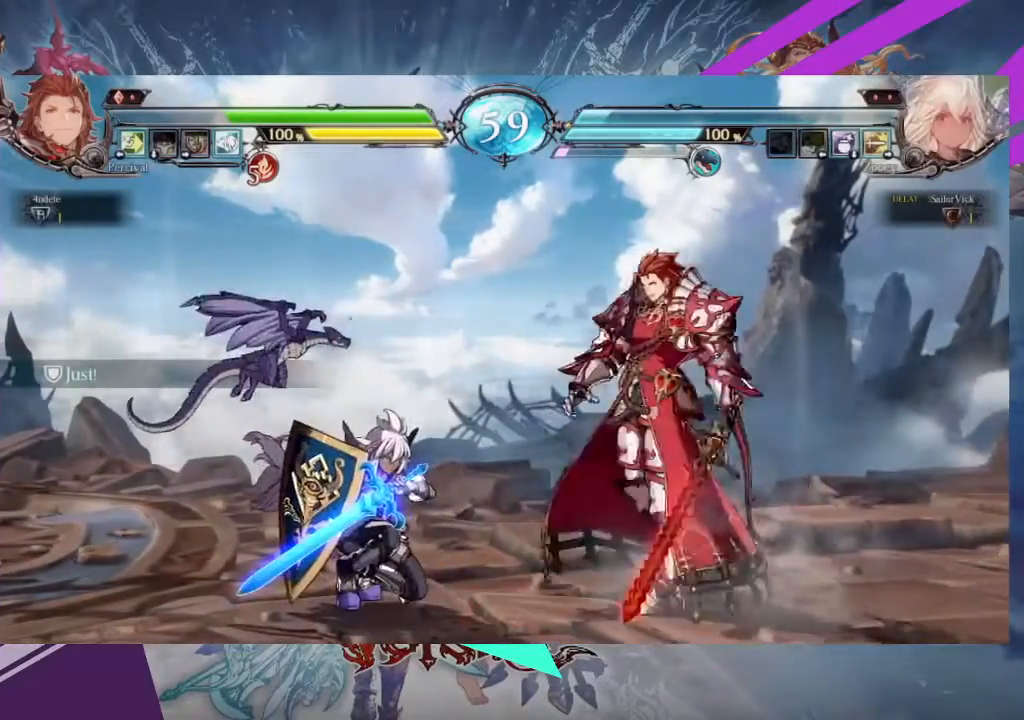
{"buttons": [], "left_stick": "center", "events": [[201, "left_stick", "left"], [301, "R1", "down"], [301, "TRIANGLE", "down"], [334, "left_stick", "center"], [401, "R1", "up"], [401, "TRIANGLE", "up"]]}
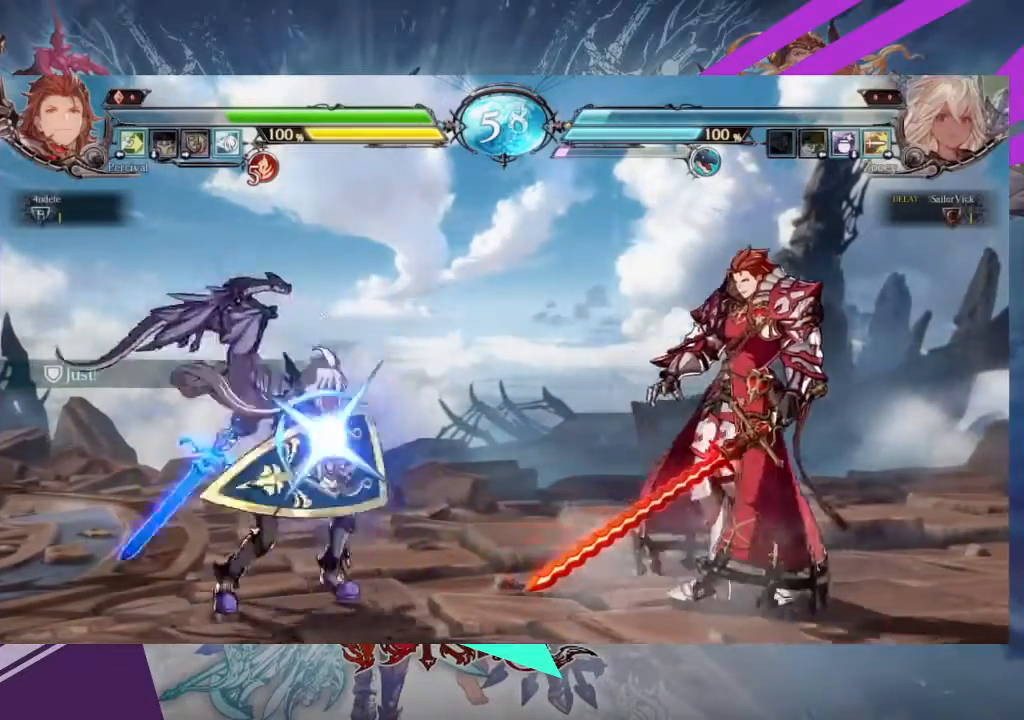
{"buttons": [], "left_stick": "center", "events": []}
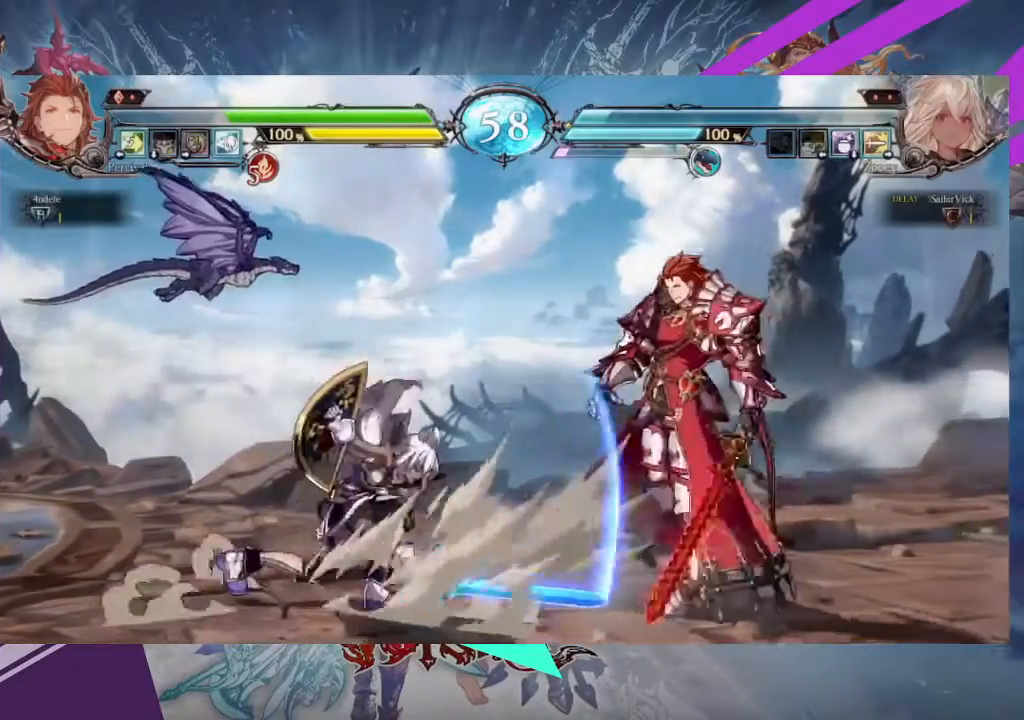
{"buttons": [], "left_stick": "left", "events": [[67, "left_stick", "left"]]}
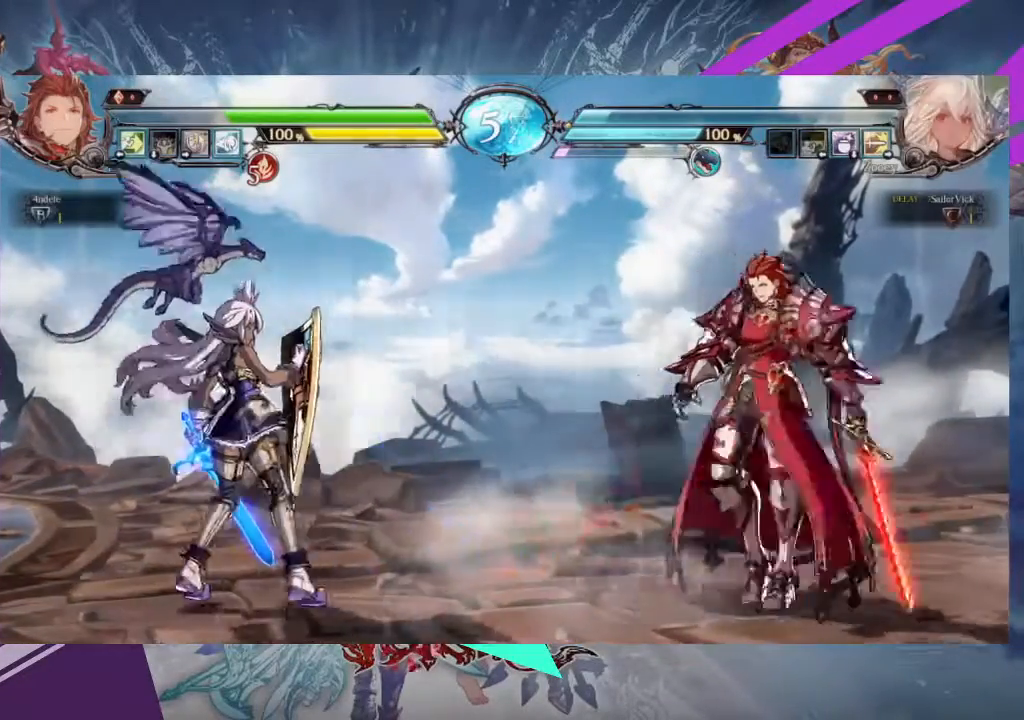
{"buttons": [], "left_stick": "center", "events": [[500, "left_stick", "center"]]}
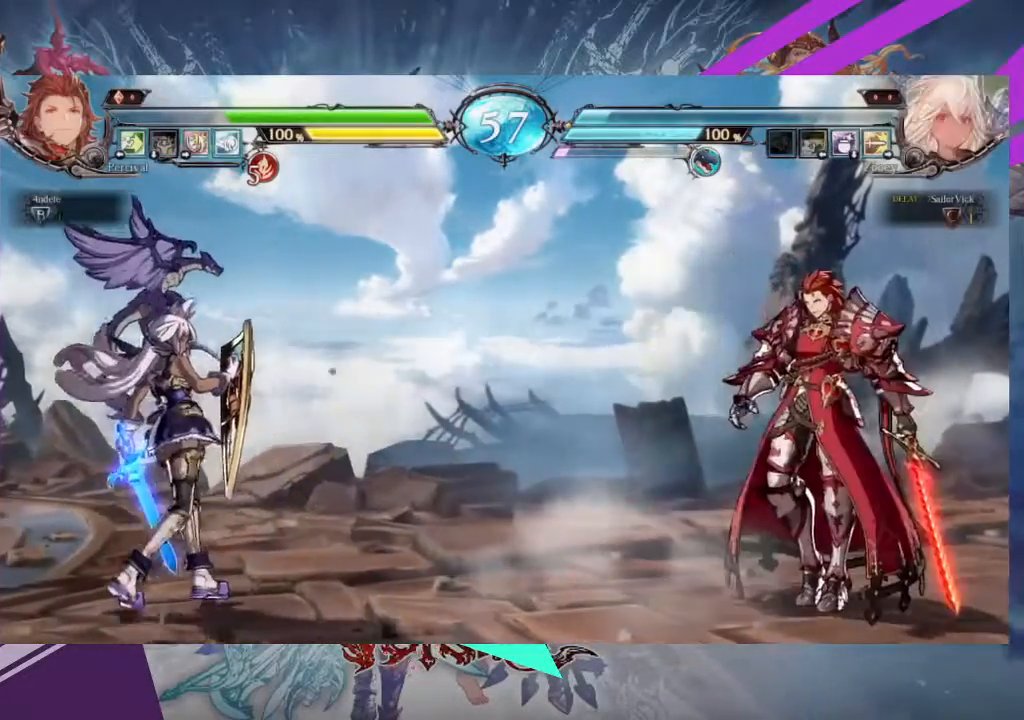
{"buttons": [], "left_stick": "left", "events": [[101, "left_stick", "right"], [234, "left_stick", "left"]]}
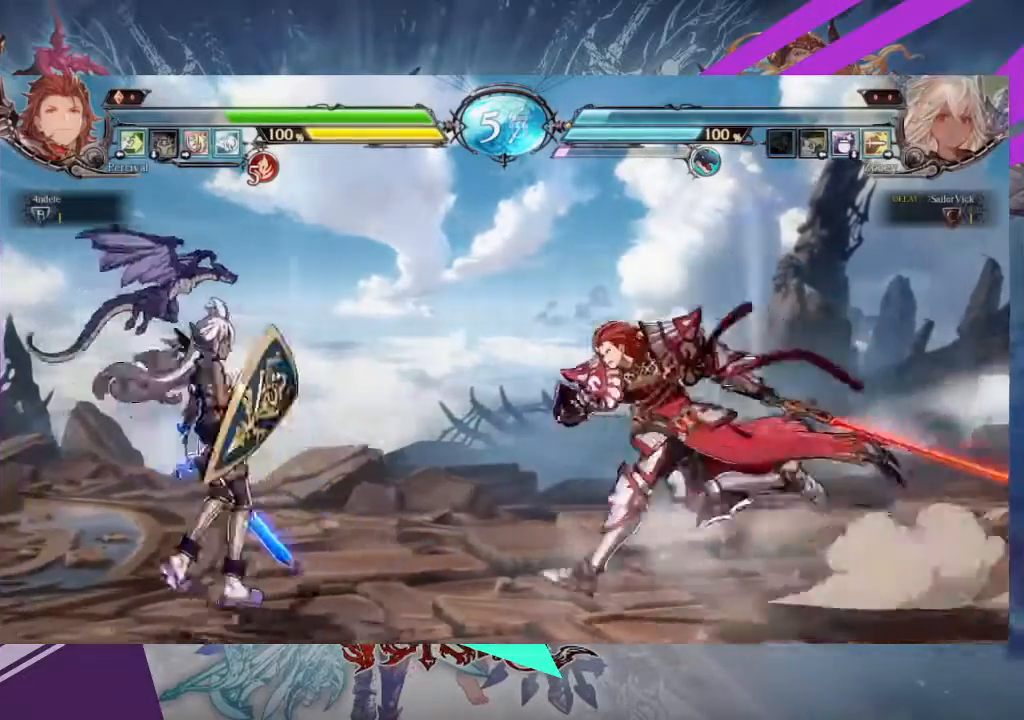
{"buttons": [], "left_stick": "left", "events": [[67, "left_stick", "down-right"], [200, "left_stick", "left"]]}
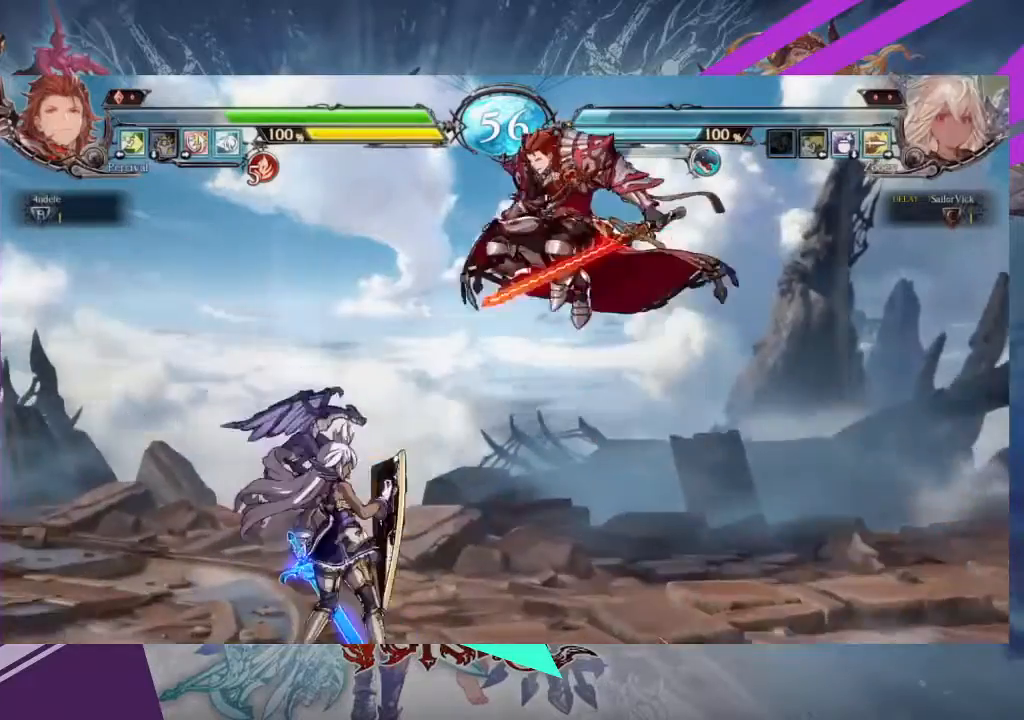
{"buttons": [], "left_stick": "down-left", "events": [[468, "left_stick", "down-left"]]}
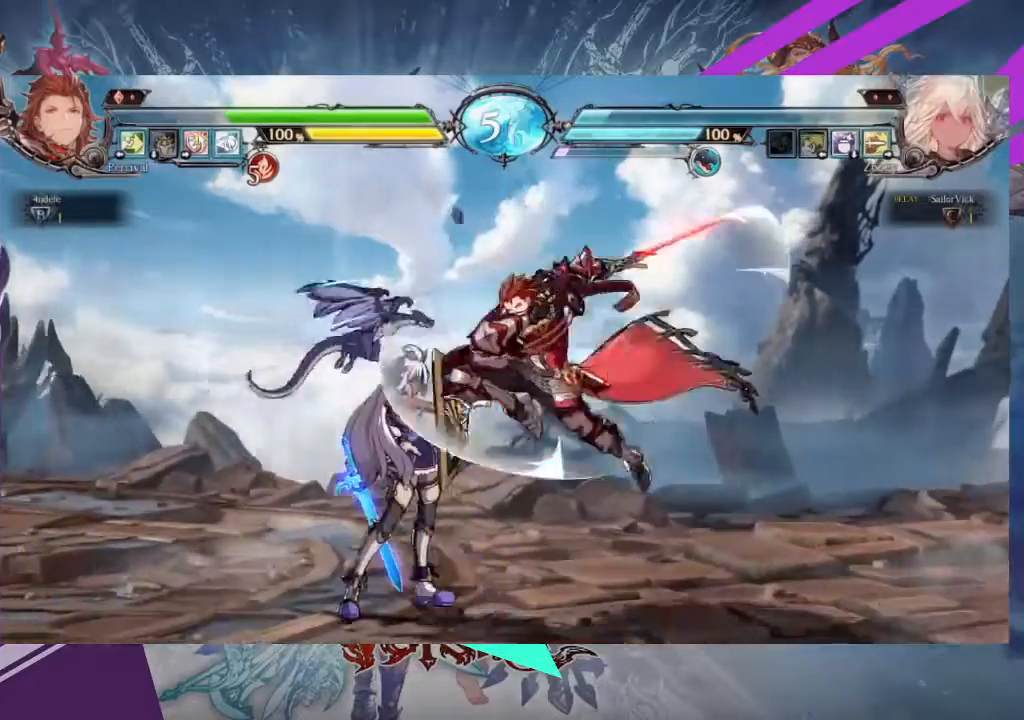
{"buttons": [], "left_stick": "down-left", "events": []}
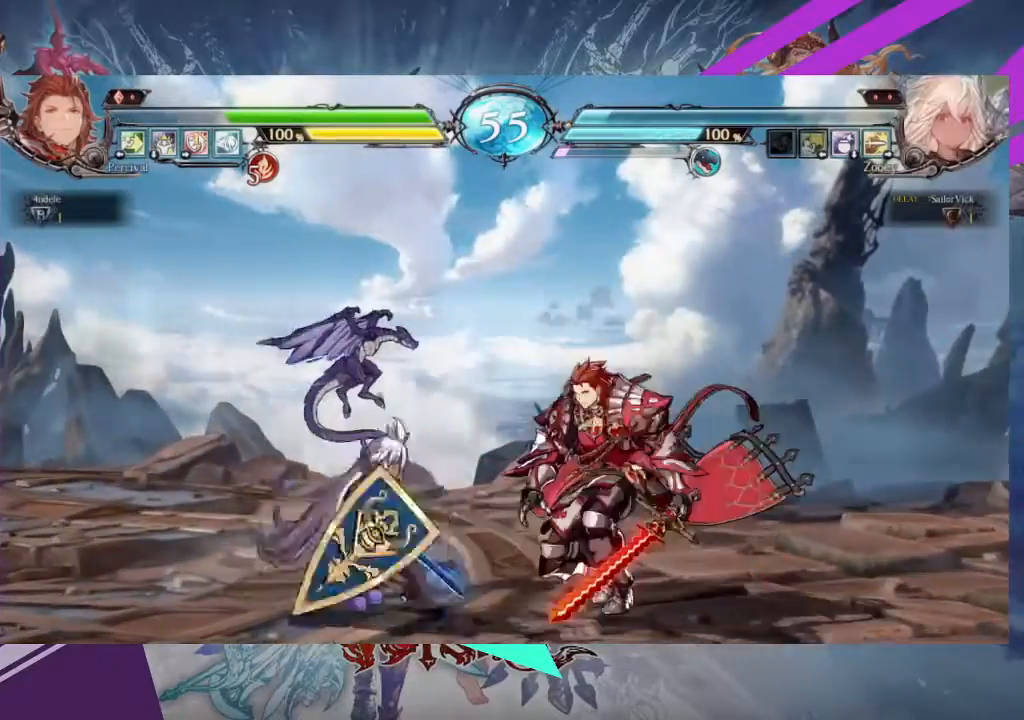
{"buttons": [], "left_stick": "down-left"}
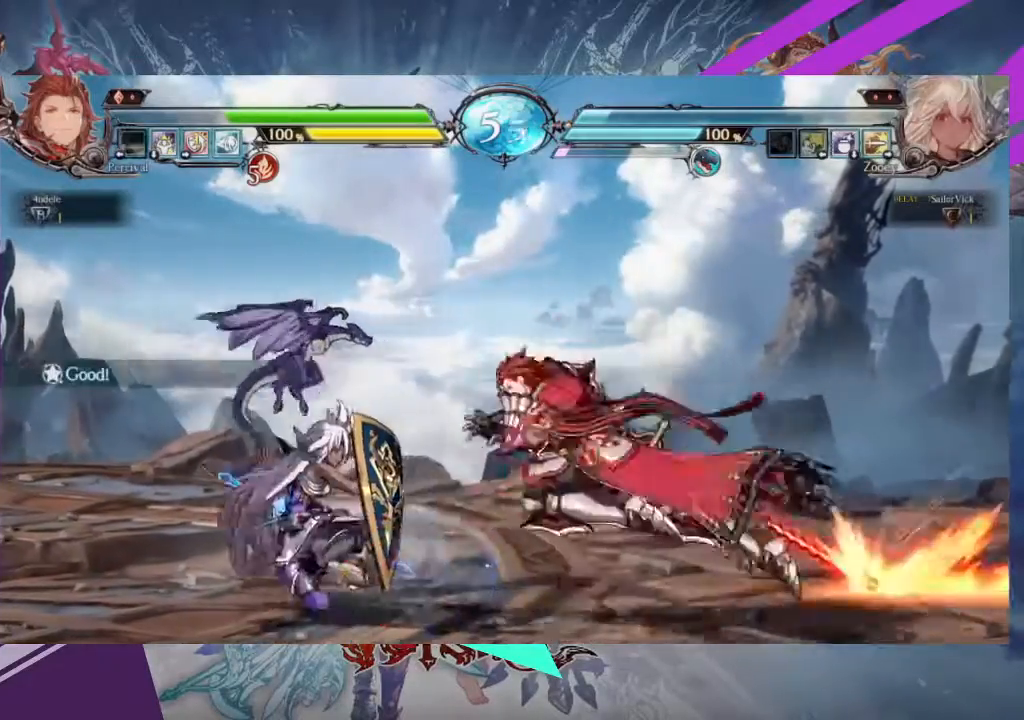
{"buttons": [], "left_stick": "left", "events": [[100, "left_stick", "left"]]}
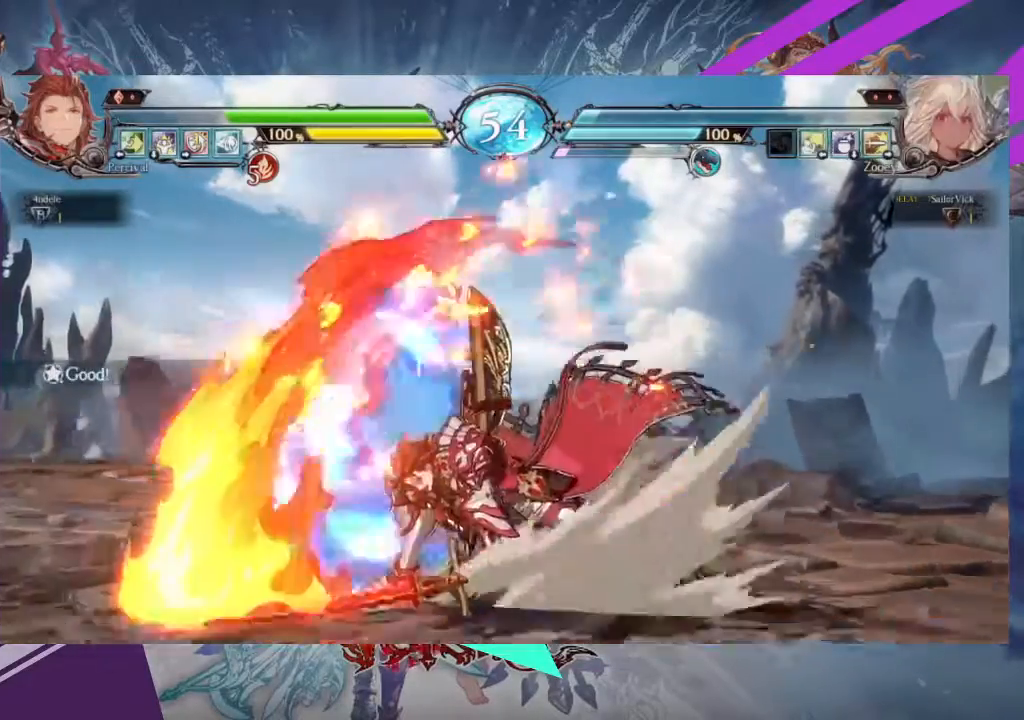
{"buttons": [], "left_stick": "down-left", "events": [[367, "left_stick", "down-left"]]}
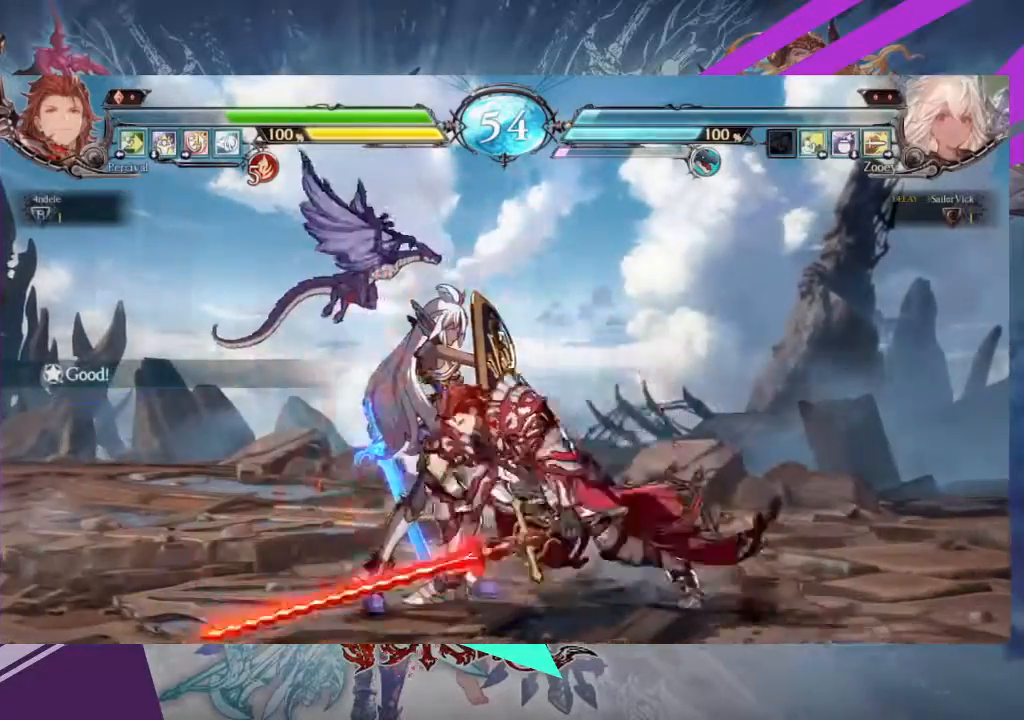
{"buttons": [], "left_stick": "down-left", "events": [[100, "SQUARE", "down"], [233, "SQUARE", "up"]]}
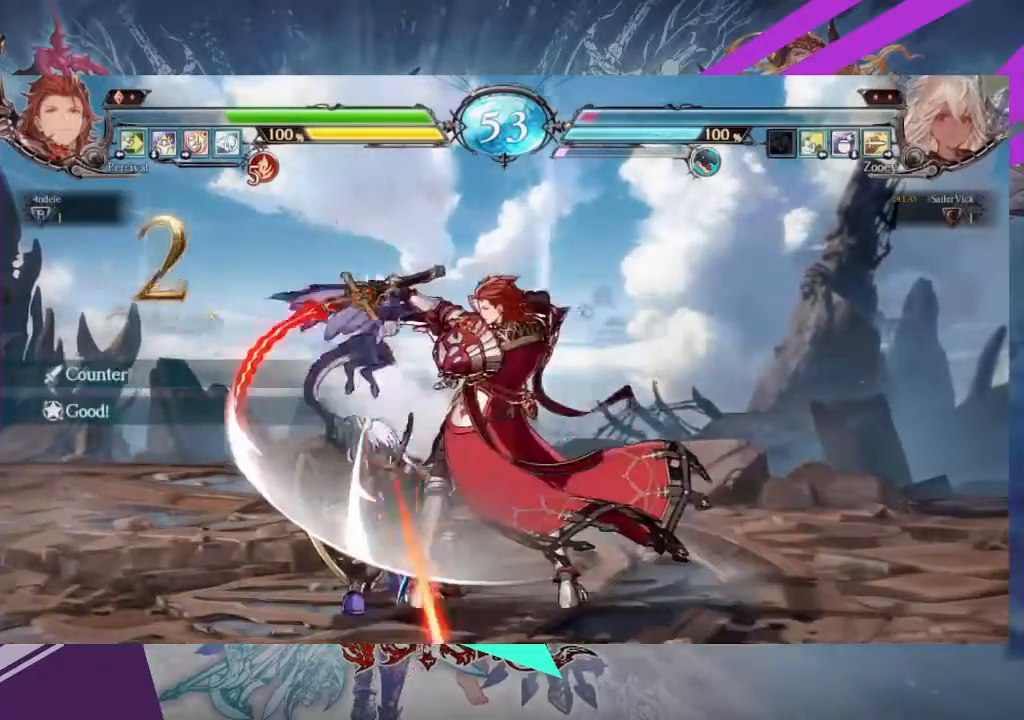
{"buttons": [], "left_stick": "left", "events": [[367, "left_stick", "left"]]}
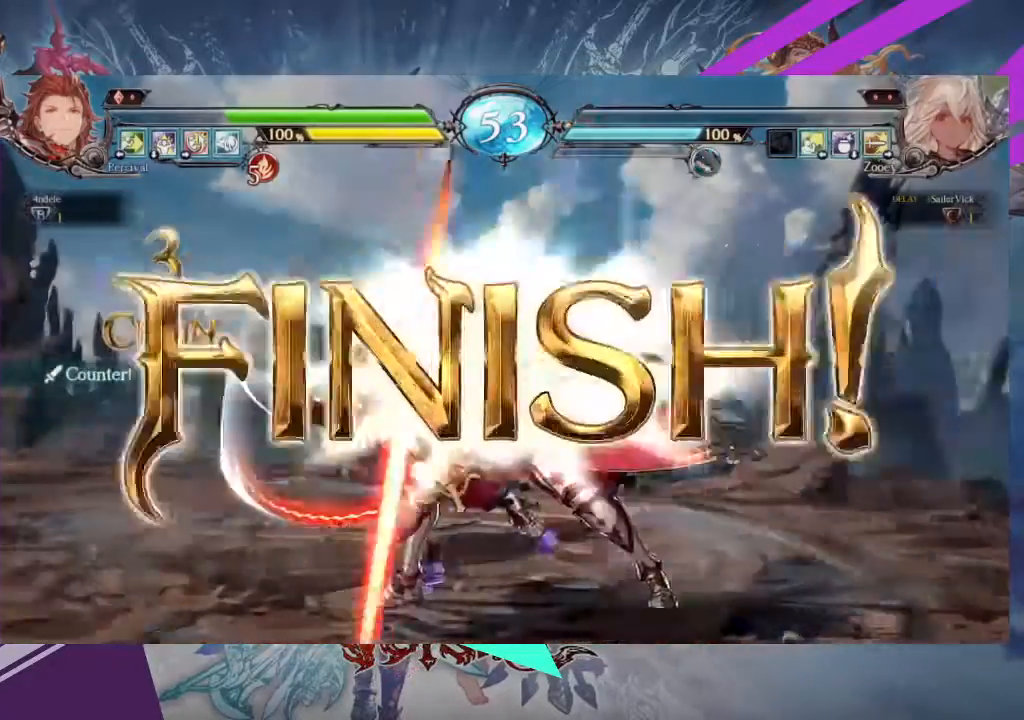
{"buttons": [], "left_stick": "center", "events": [[467, "left_stick", "center"]]}
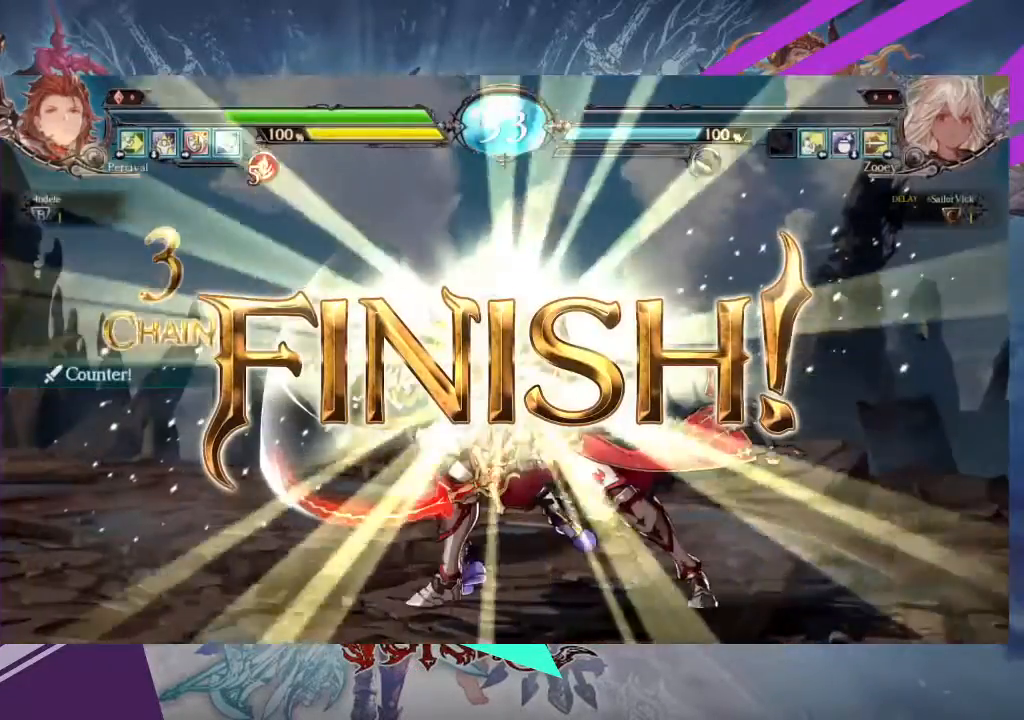
{"buttons": [], "left_stick": "center", "events": []}
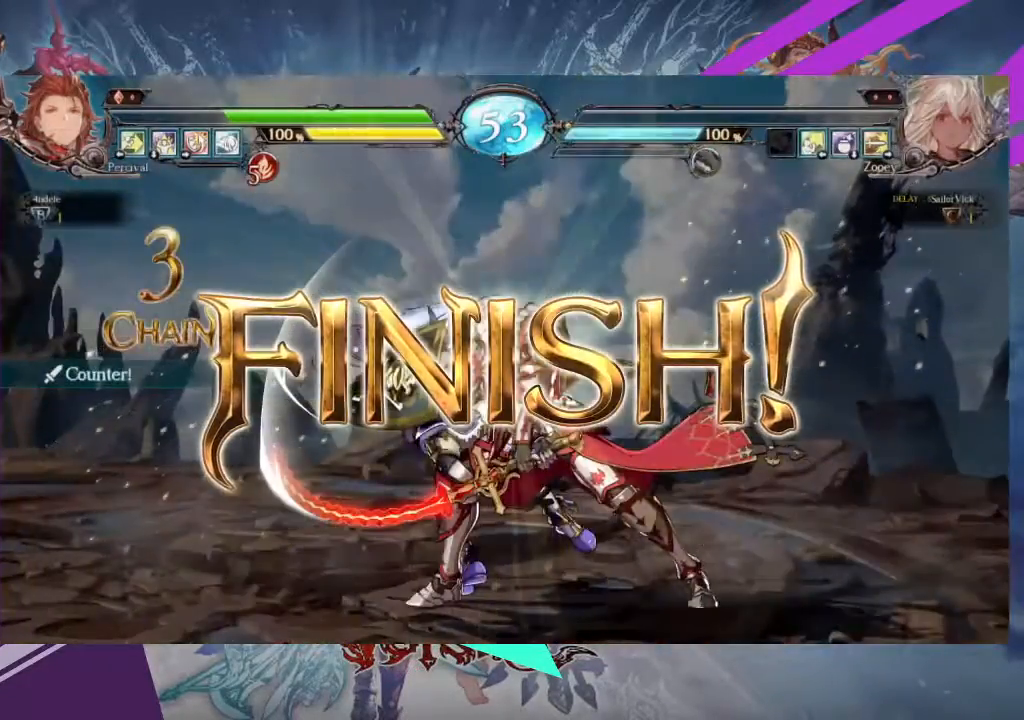
{"buttons": [], "left_stick": "center", "events": []}
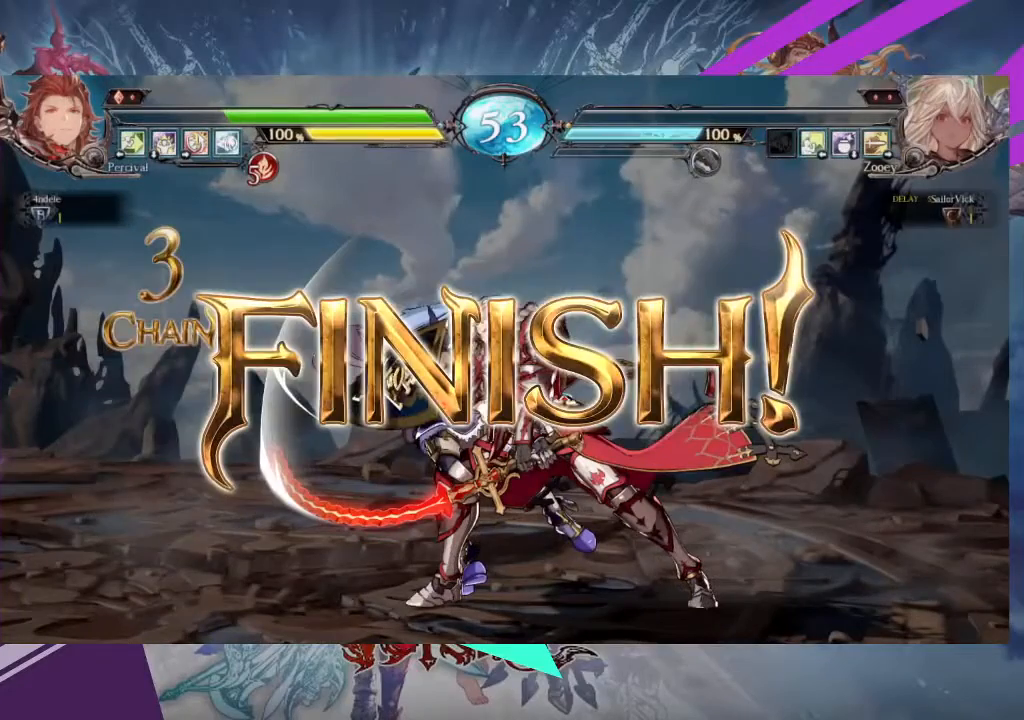
{"buttons": [], "left_stick": "center", "events": []}
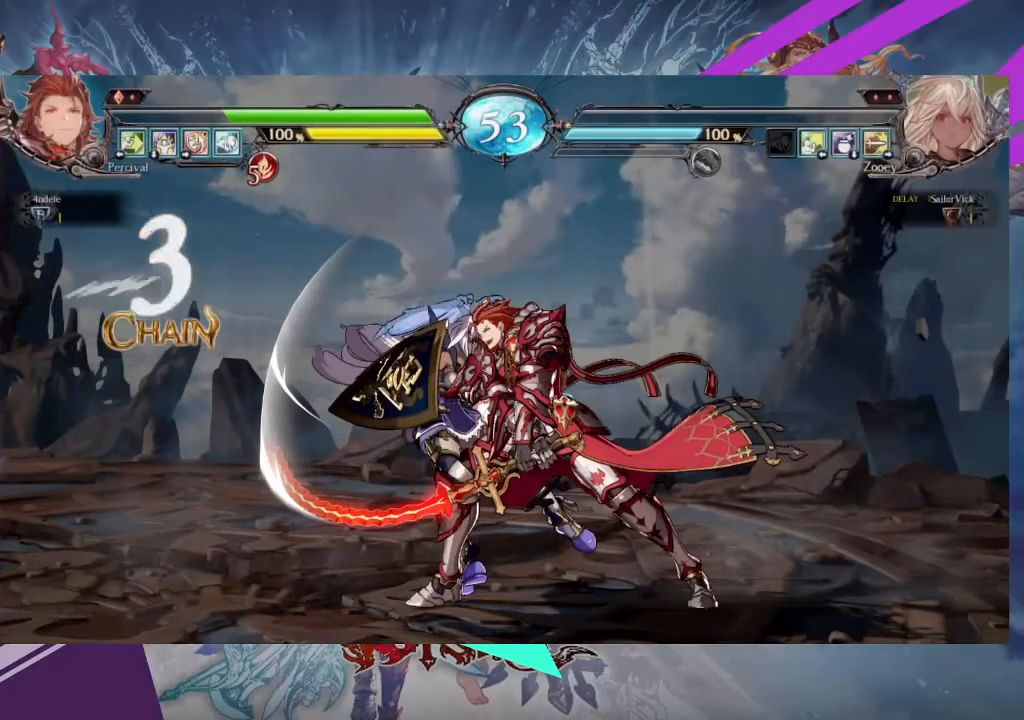
{"buttons": [], "left_stick": "center", "events": []}
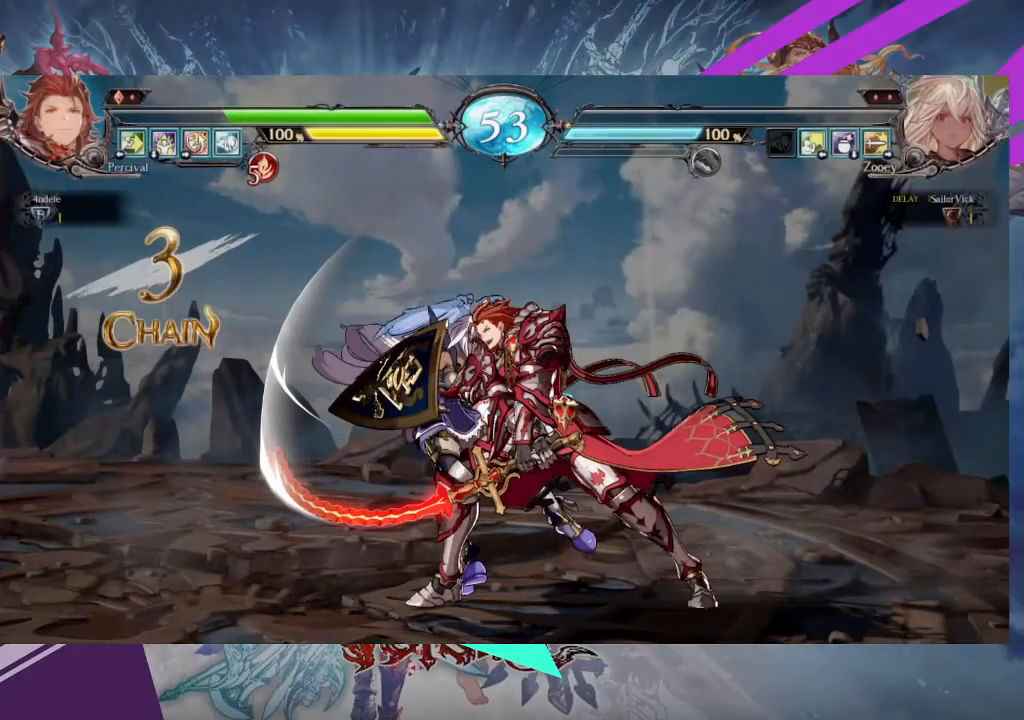
{"buttons": ["SQUARE"], "left_stick": "center", "events": [[401, "SQUARE", "down"]]}
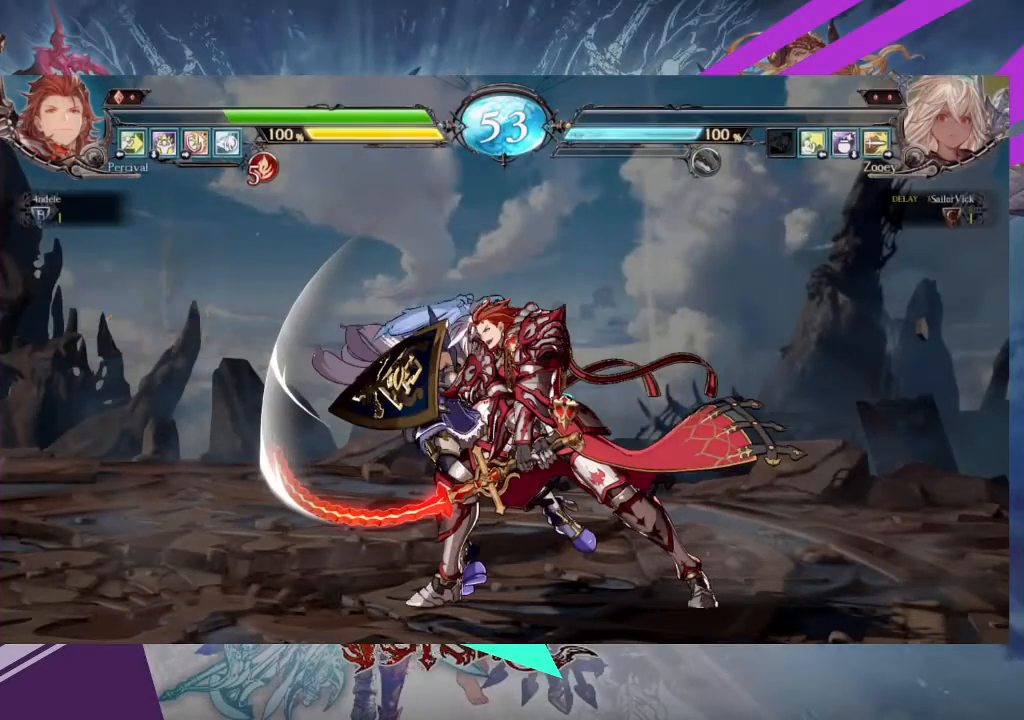
{"buttons": [], "left_stick": "center", "events": [[67, "SQUARE", "up"]]}
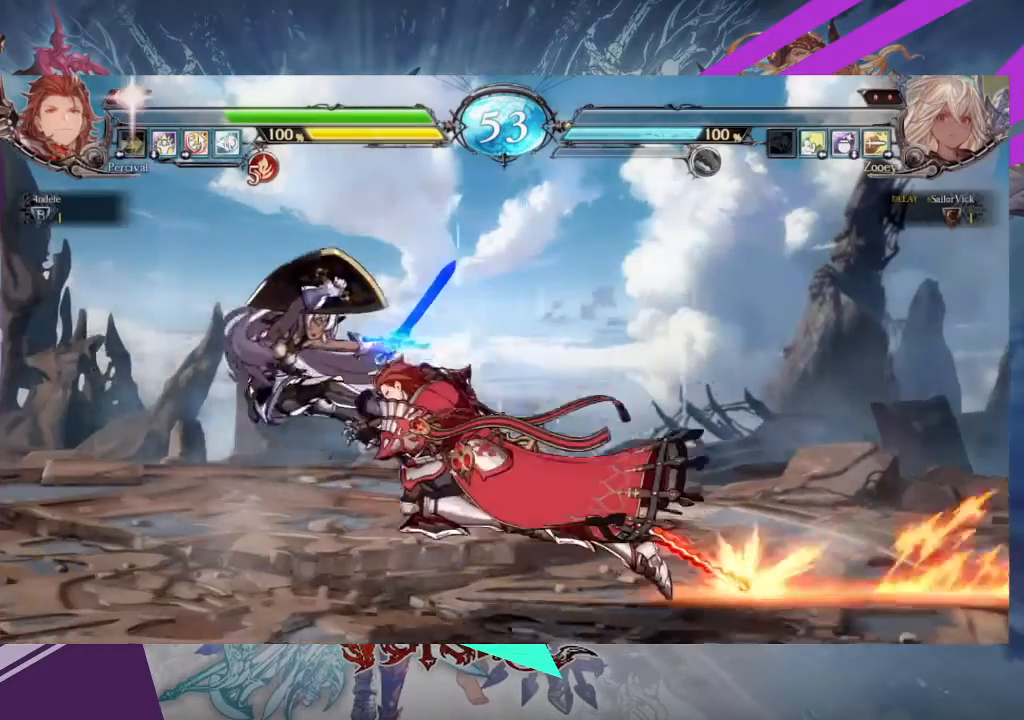
{"buttons": [], "left_stick": "center", "events": [[167, "SQUARE", "down"], [367, "SQUARE", "up"]]}
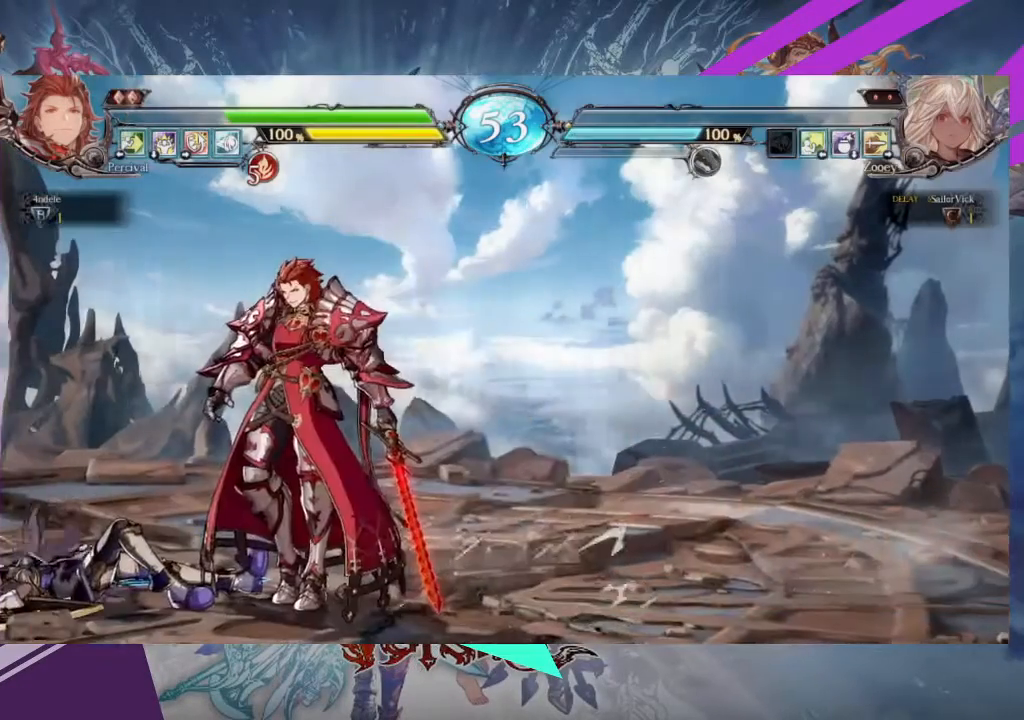
{"buttons": [], "left_stick": "center", "events": []}
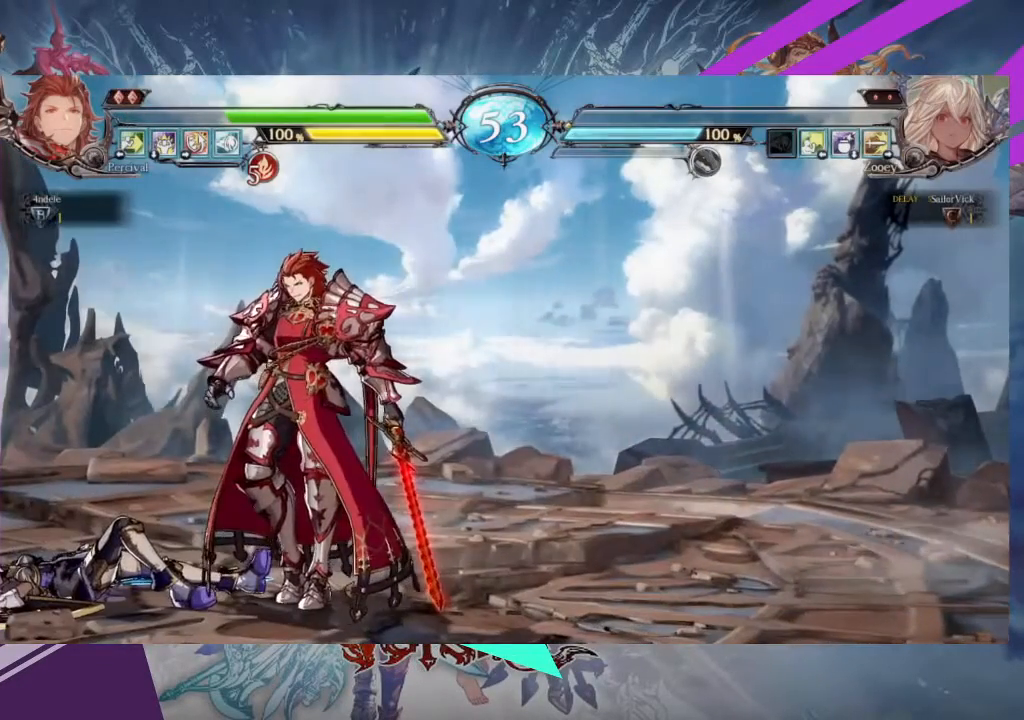
{"buttons": [], "left_stick": "center", "events": []}
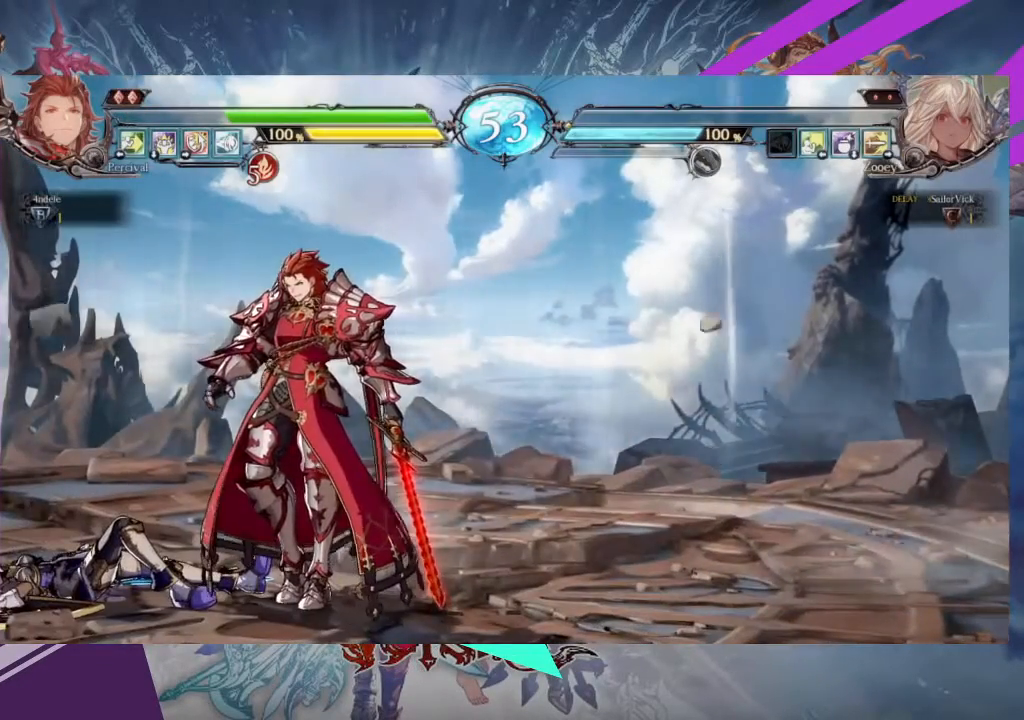
{"buttons": ["SQUARE"], "left_stick": "center", "events": [[434, "SQUARE", "down"]]}
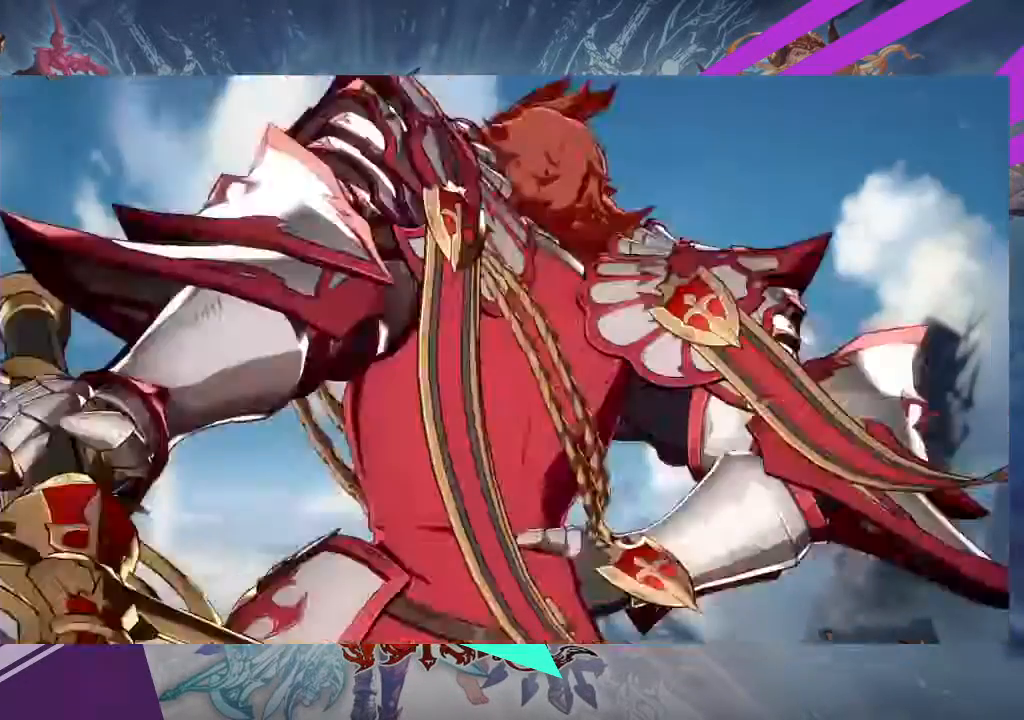
{"buttons": [], "left_stick": "center", "events": [[67, "SQUARE", "up"]]}
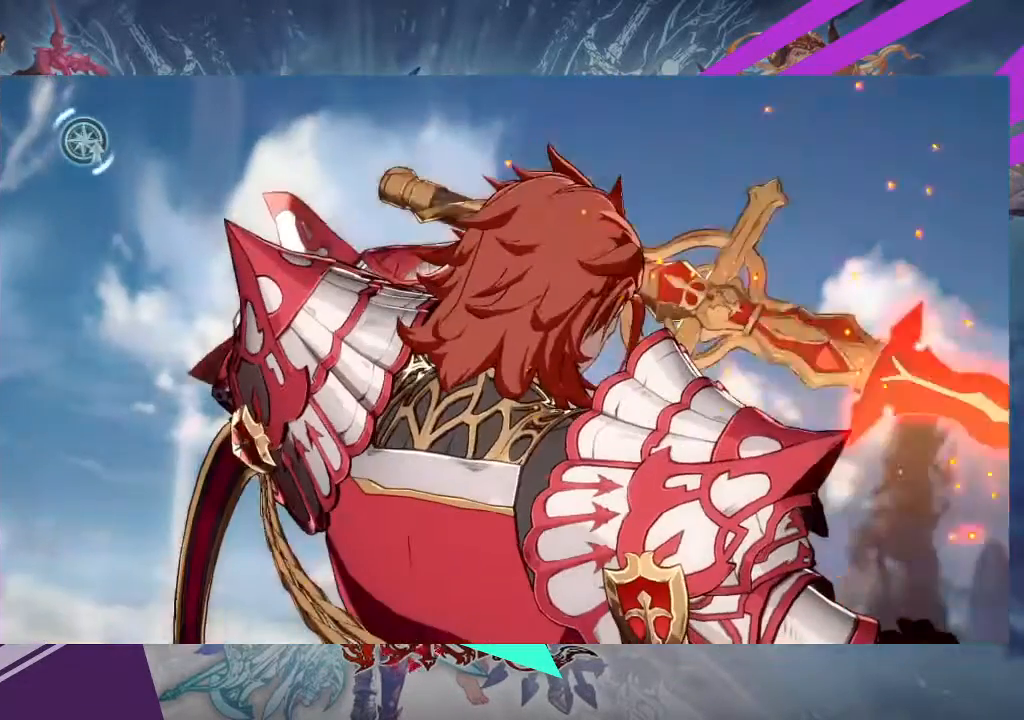
{"buttons": [], "left_stick": "center", "events": []}
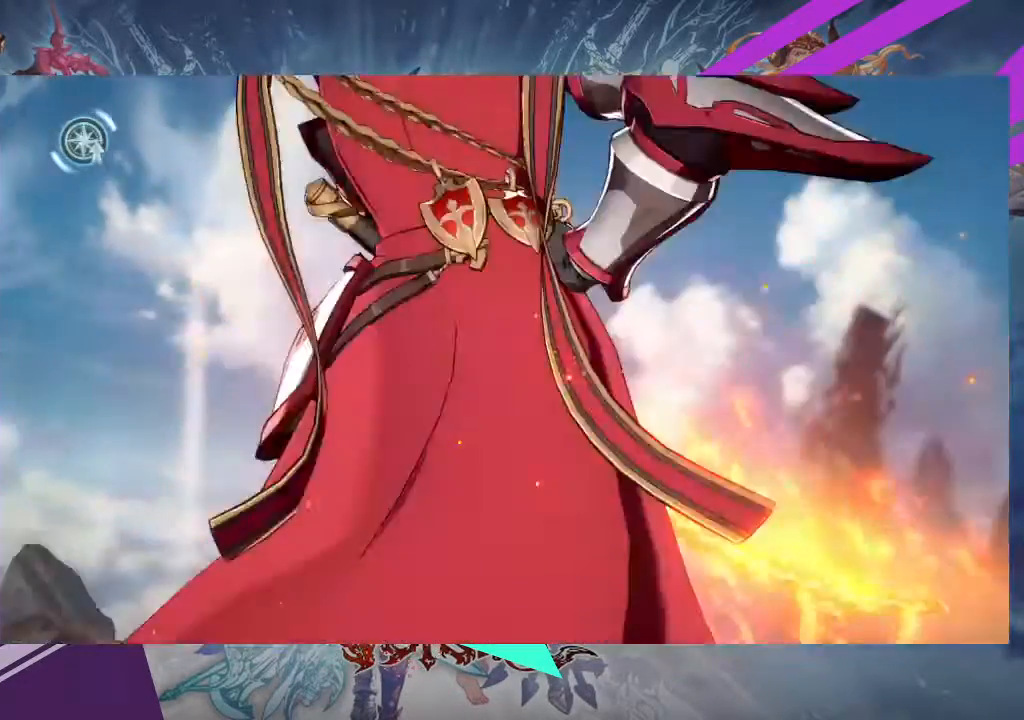
{"buttons": [], "left_stick": "center", "events": []}